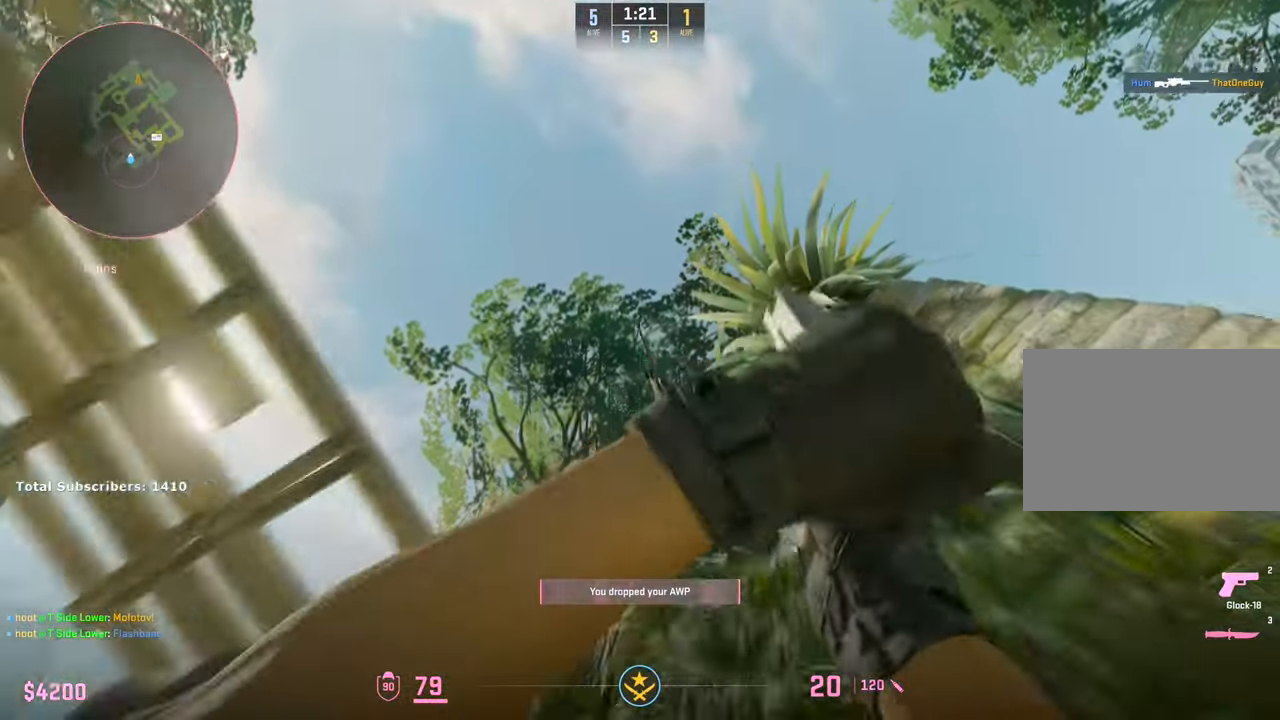
Gameplay with keyboard and mouse; each line is a JSON object with the keys and mouse buttons held at the frame after it. "events" lists presses ("down") and releases ("up") of "1", "2", "3", "4", "5", "a", "alt", "b", "c", "ctrl", "d", "e", "f", "g", "q", "r", "s", "shift", "space", "t", "tab", "v", "w", "x", "z", "mouse_left", "mouse_wheel", "mouse_right", "mouse_mb4" and "mouse_mb5" between this image and that frame as [ms after this image, input, new state], when the widget could be followed in between. "mouse_left", "mouse_wheel", "mouse_right", "mouse_mb4", "mouse_mb5" = the "left", "wheel", "right", "mb4", "mb5" buttons of the "mouse" list. No other keys are recorded. "wheel" means that the mouse wheel is clicked or scrolled. Not read: mouse_move.
{"keys": ["shift", "w"], "mouse": [], "events": [[100, "d", "down"], [150, "shift", "down"], [167, "d", "up"], [167, "s", "up"], [200, "w", "down"]]}
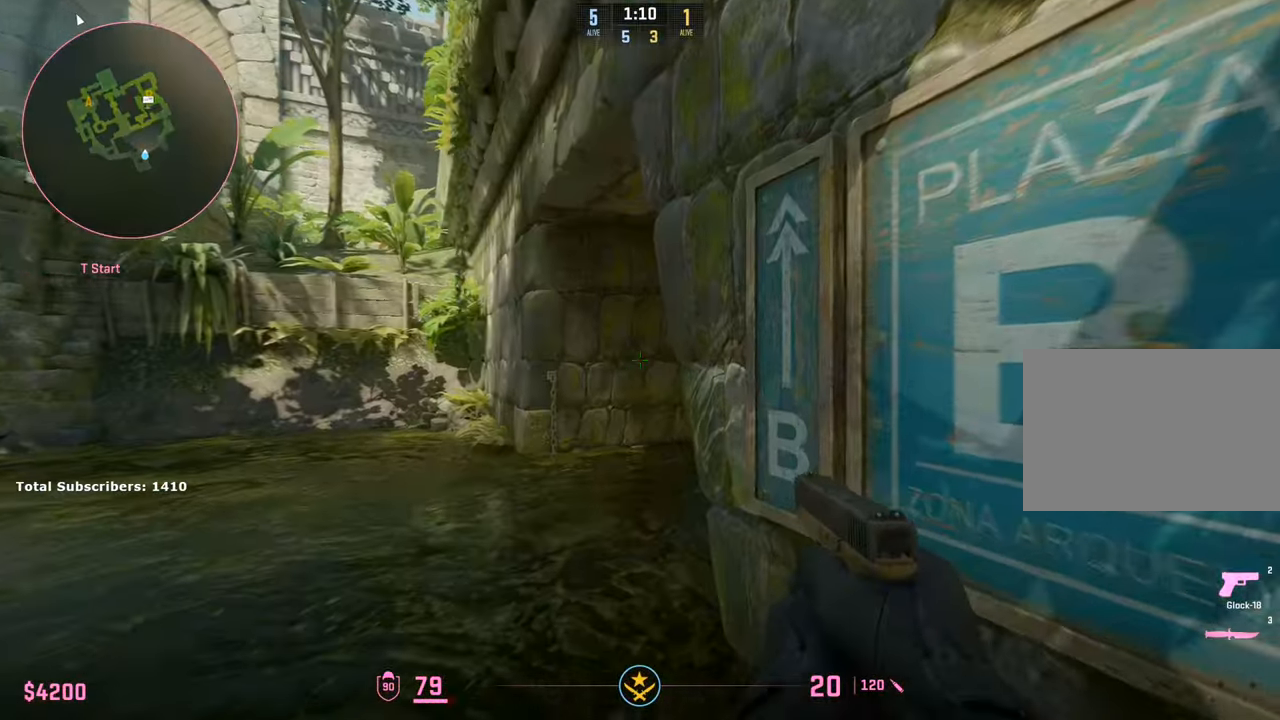
{"keys": ["a"], "mouse": [], "events": [[50, "a", "down"], [50, "w", "up"], [83, "shift", "up"]]}
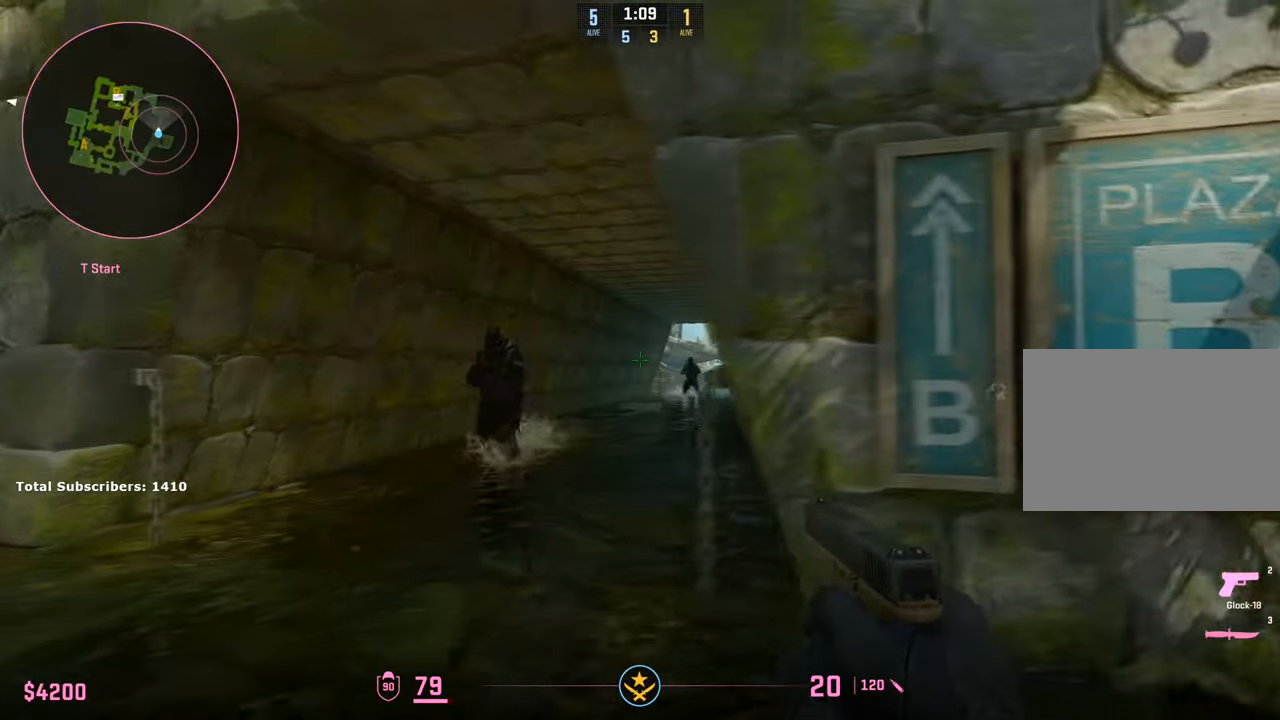
{"keys": ["a"], "mouse": ["left"], "events": [[167, "mouse_left", "down"], [283, "mouse_left", "up"], [317, "mouse_left", "down"], [417, "mouse_left", "up"], [450, "mouse_left", "down"]]}
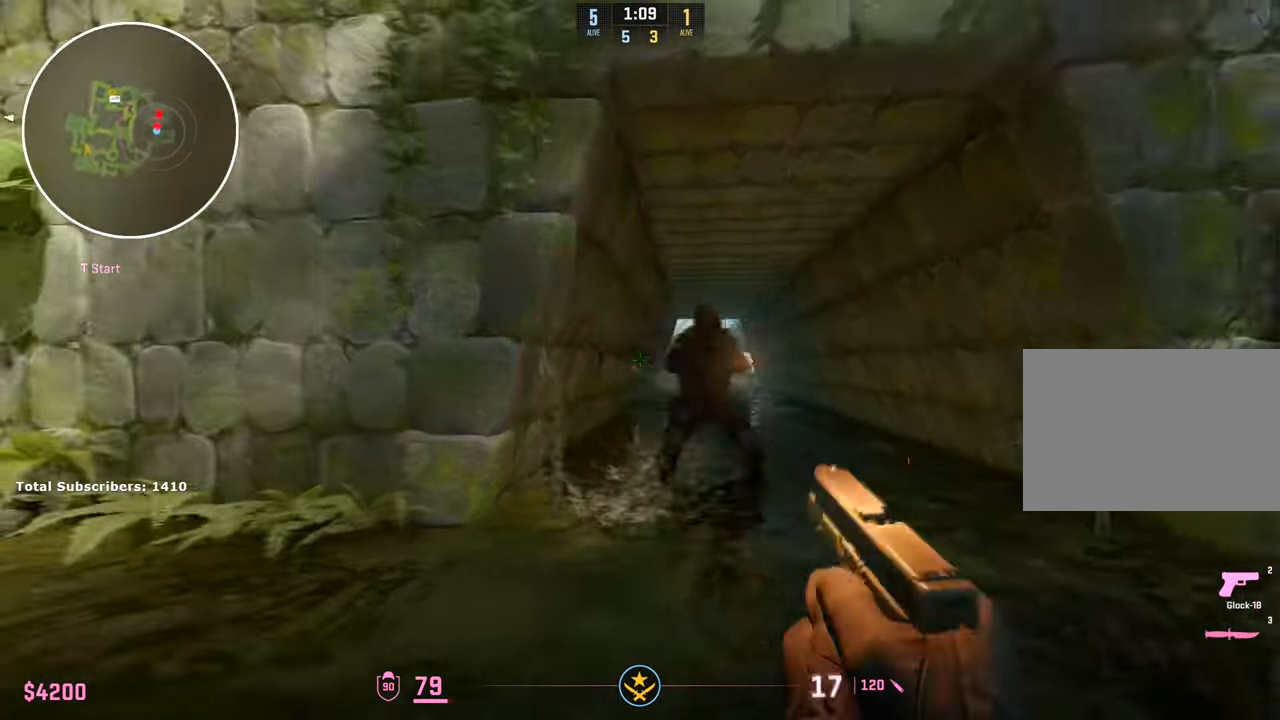
{"keys": ["a"], "mouse": ["left"], "events": [[50, "mouse_left", "up"], [83, "mouse_left", "down"], [167, "mouse_left", "up"], [200, "mouse_left", "down"], [283, "mouse_left", "up"], [317, "mouse_left", "down"], [433, "mouse_left", "up"], [467, "mouse_left", "down"]]}
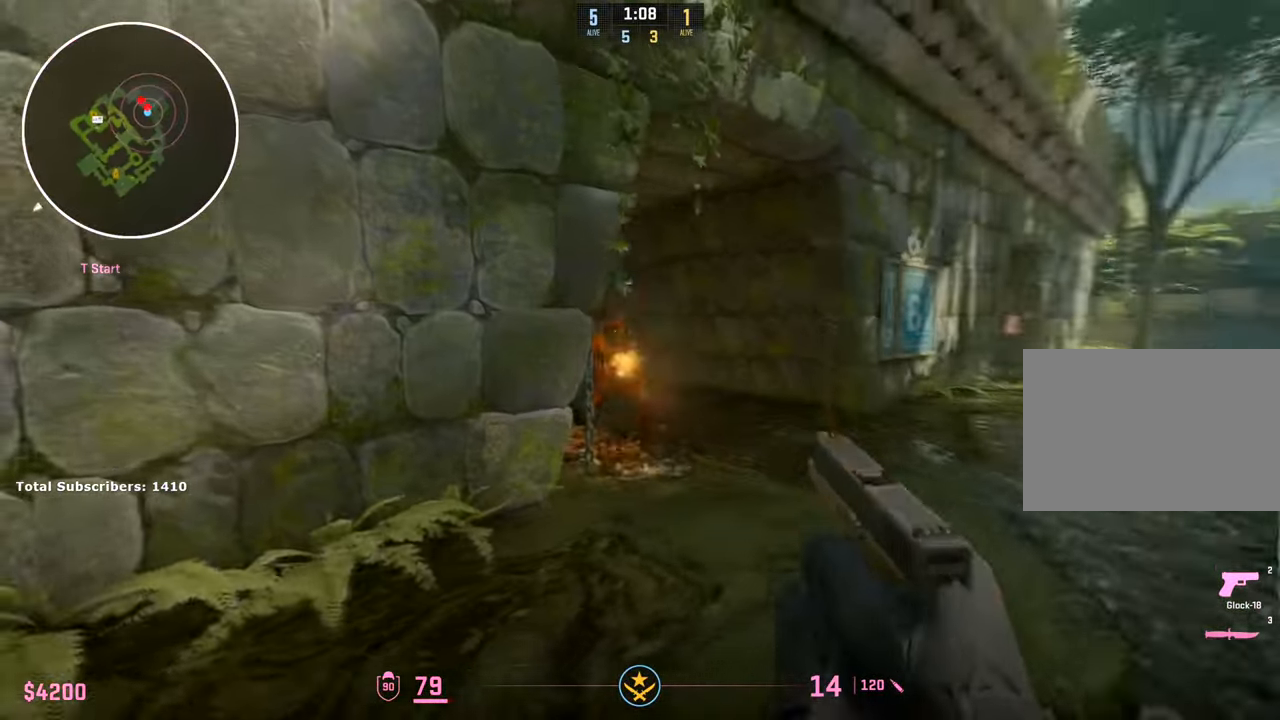
{"keys": ["a", "d"], "mouse": [], "events": [[50, "mouse_left", "up"], [83, "d", "down"], [100, "mouse_left", "down"], [117, "a", "up"], [183, "mouse_left", "up"], [367, "mouse_left", "down"], [467, "mouse_left", "up"], [483, "a", "down"]]}
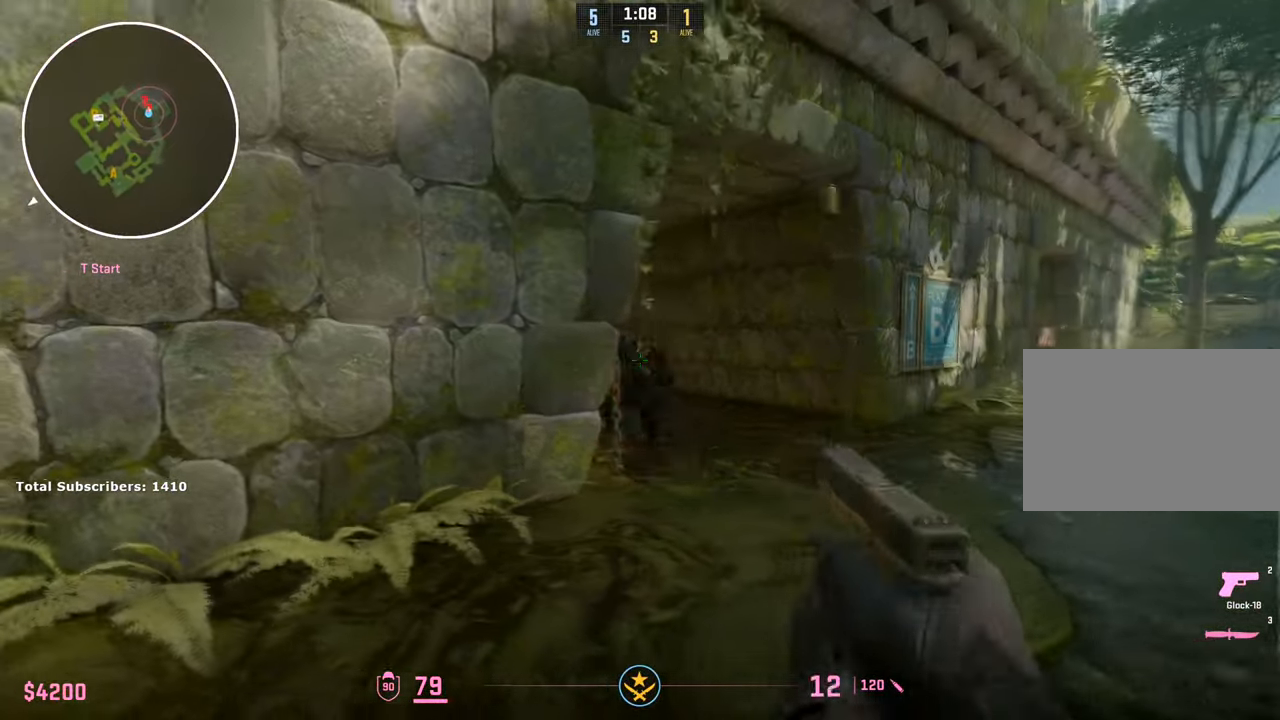
{"keys": ["d"], "mouse": [], "events": [[33, "d", "up"], [33, "mouse_left", "down"], [133, "mouse_left", "up"], [183, "mouse_left", "down"], [283, "mouse_left", "up"], [333, "mouse_left", "down"], [417, "d", "down"], [433, "mouse_left", "up"], [450, "a", "up"]]}
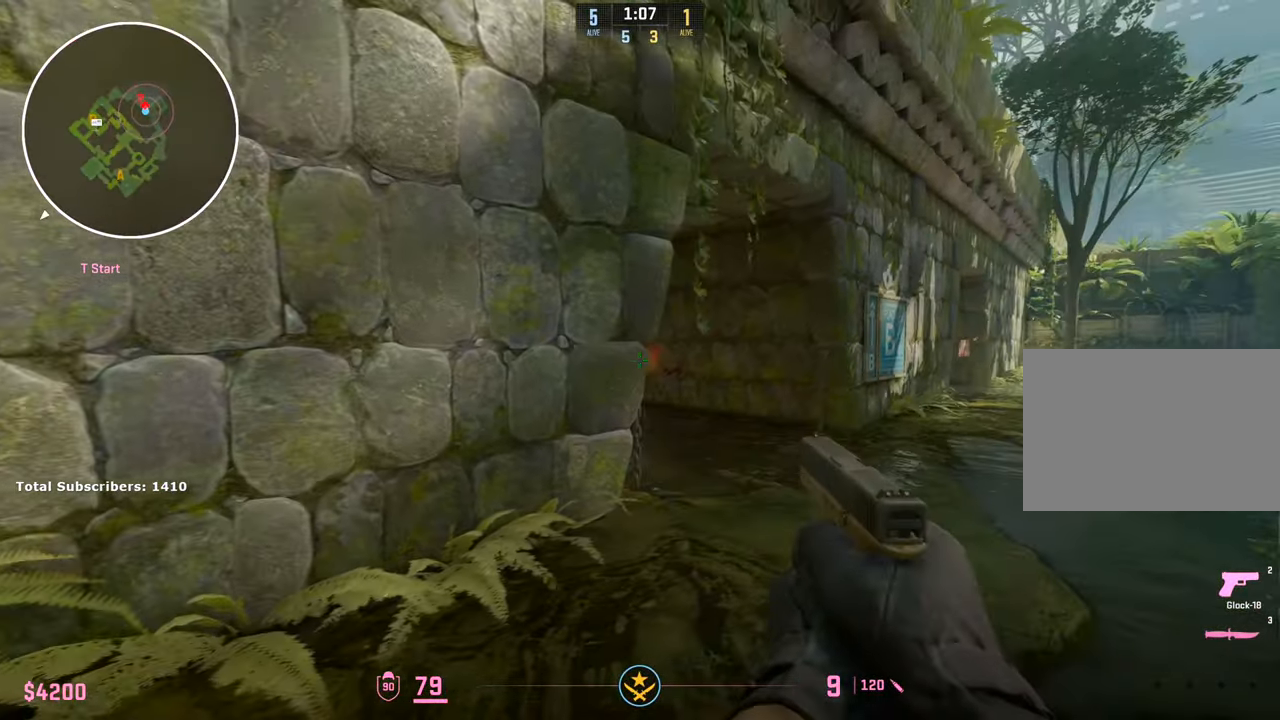
{"keys": ["d"], "mouse": ["left"], "events": [[500, "mouse_left", "down"]]}
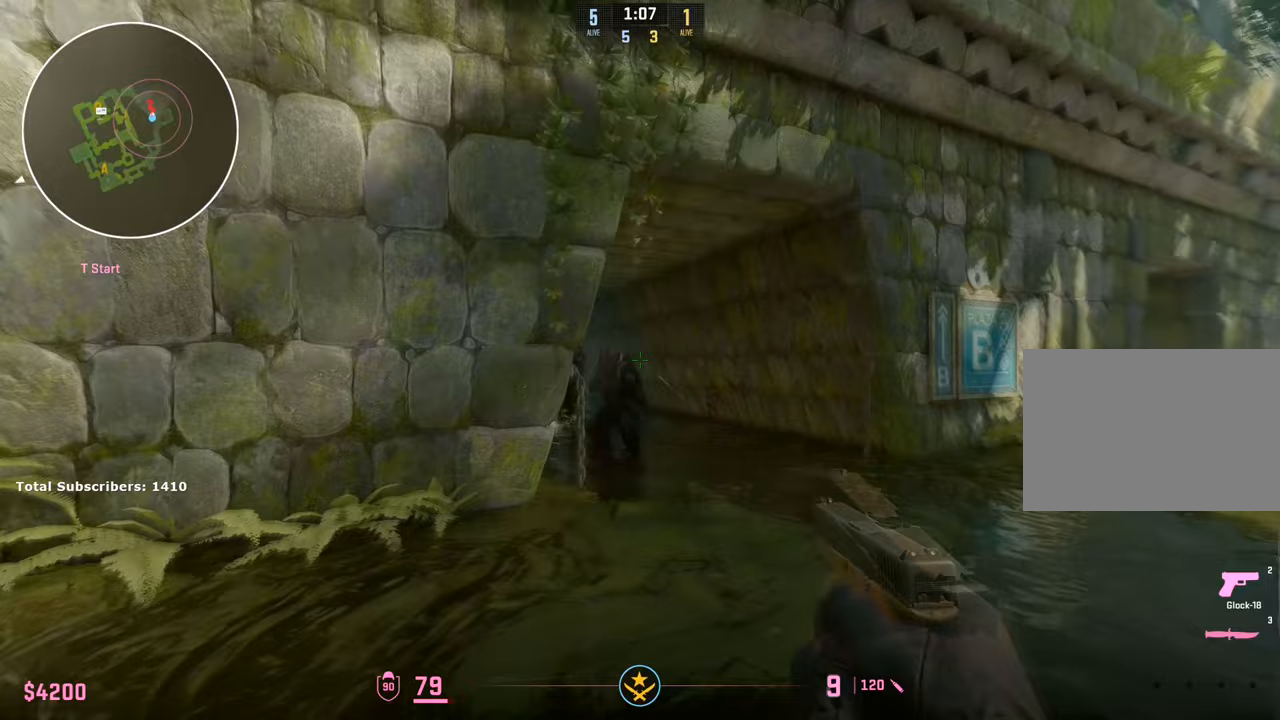
{"keys": ["a"], "mouse": ["left"], "events": [[33, "a", "down"], [83, "d", "up"], [83, "mouse_left", "up"], [133, "mouse_left", "down"], [250, "mouse_left", "up"], [283, "mouse_left", "down"], [383, "mouse_left", "up"], [417, "mouse_left", "down"]]}
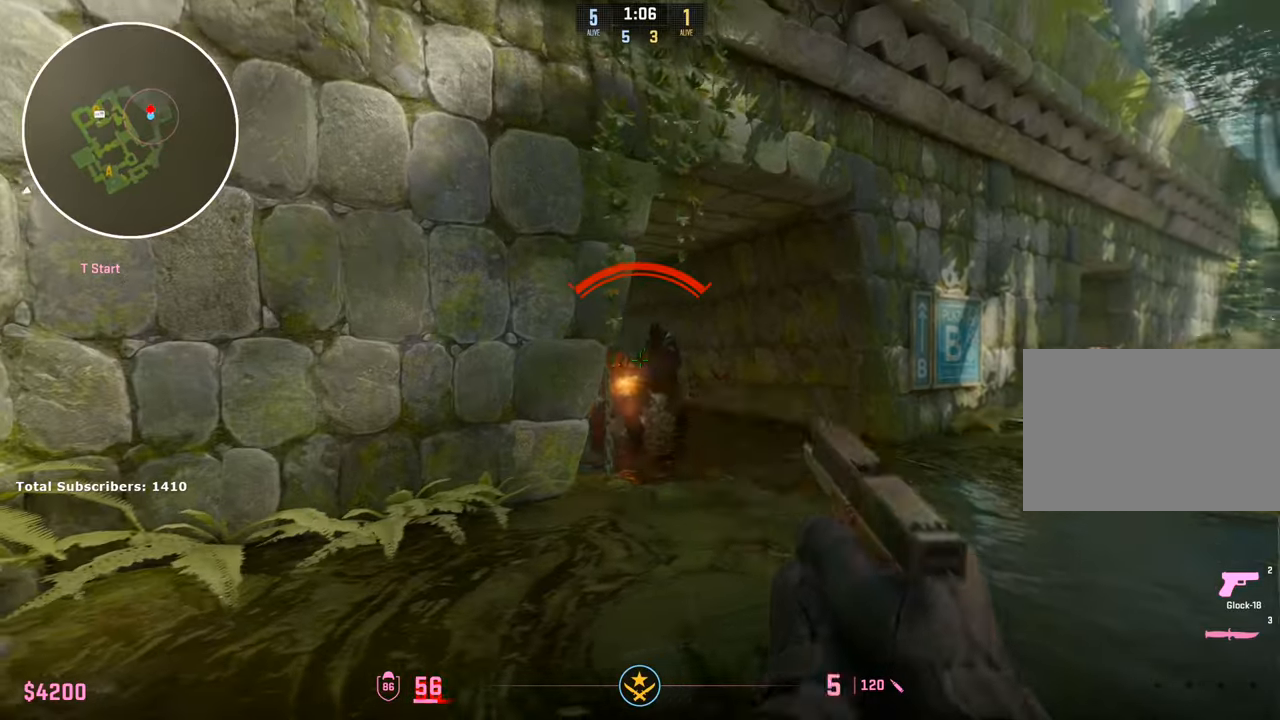
{"keys": ["d"], "mouse": ["left"], "events": [[33, "mouse_left", "up"], [67, "mouse_left", "down"], [167, "mouse_left", "up"], [217, "mouse_left", "down"], [317, "mouse_left", "up"], [350, "d", "down"], [350, "mouse_left", "down"], [433, "a", "up"], [450, "mouse_left", "up"], [483, "mouse_left", "down"]]}
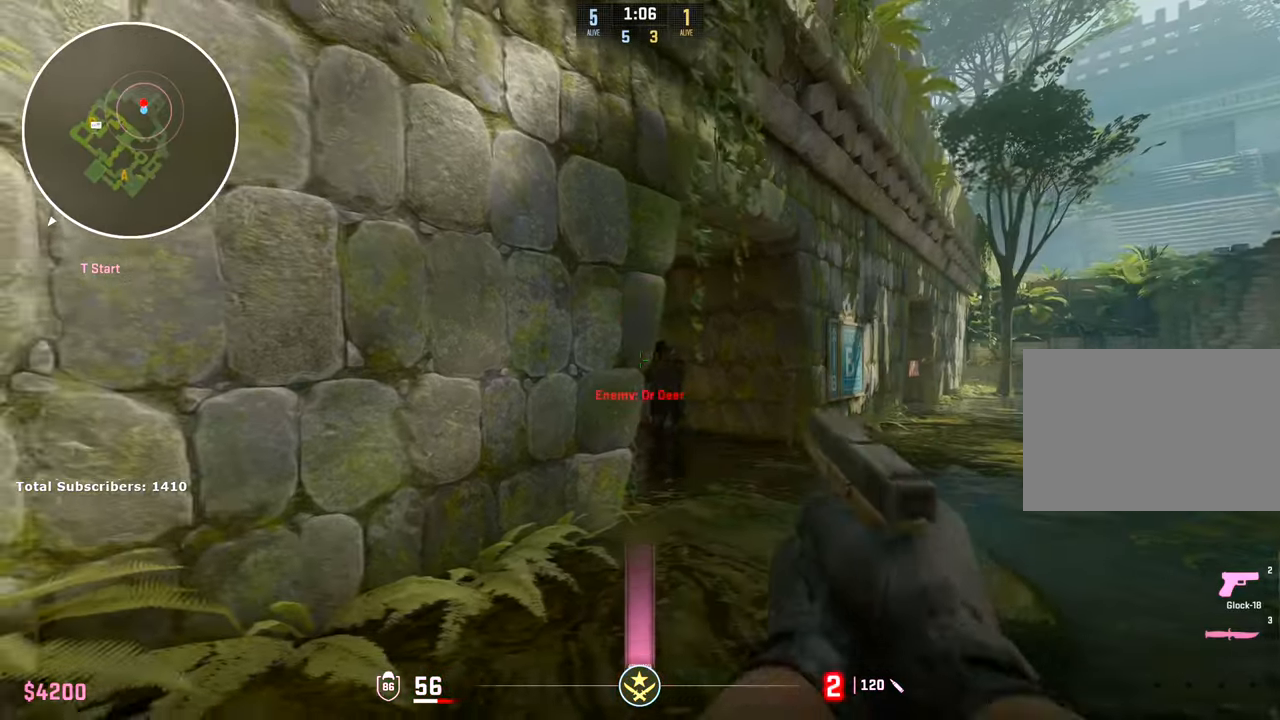
{"keys": ["a", "w"], "mouse": [], "events": [[83, "mouse_left", "up"], [150, "a", "down"], [167, "mouse_left", "down"], [200, "d", "up"], [217, "mouse_left", "up"], [367, "r", "down"], [367, "w", "down"], [467, "r", "up"]]}
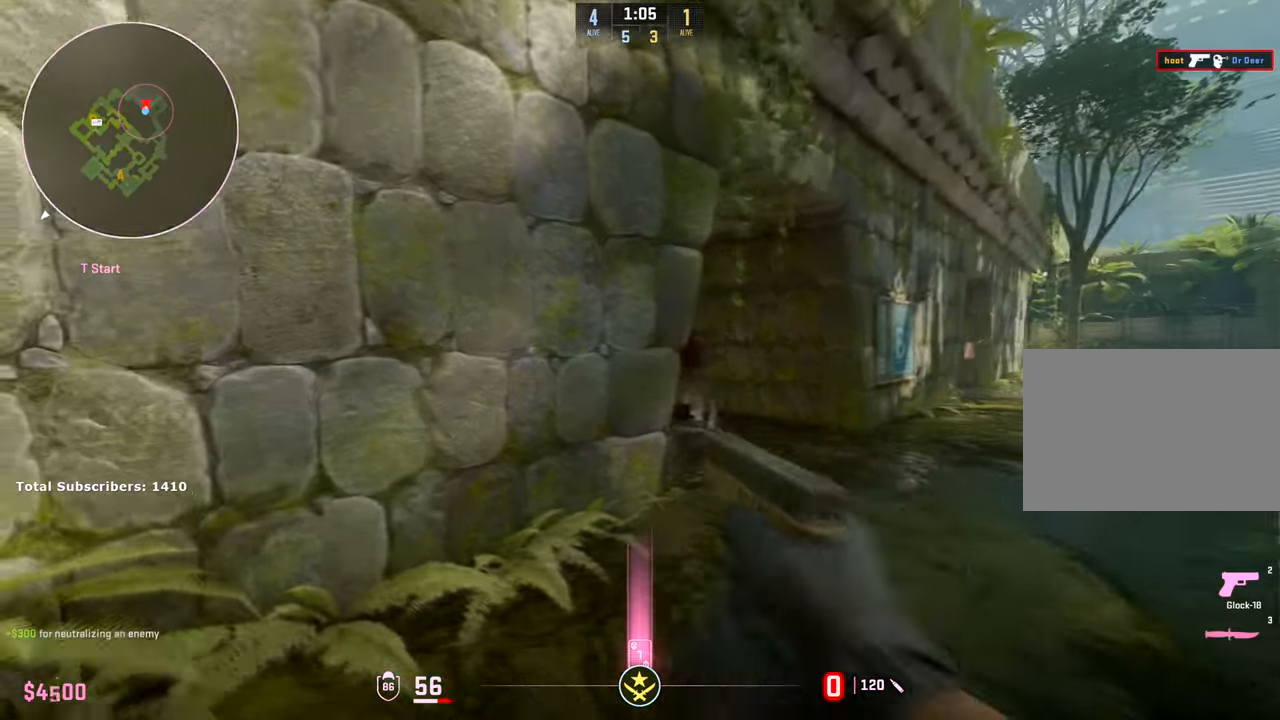
{"keys": ["d"], "mouse": [], "events": [[50, "w", "up"], [250, "a", "up"], [250, "d", "down"]]}
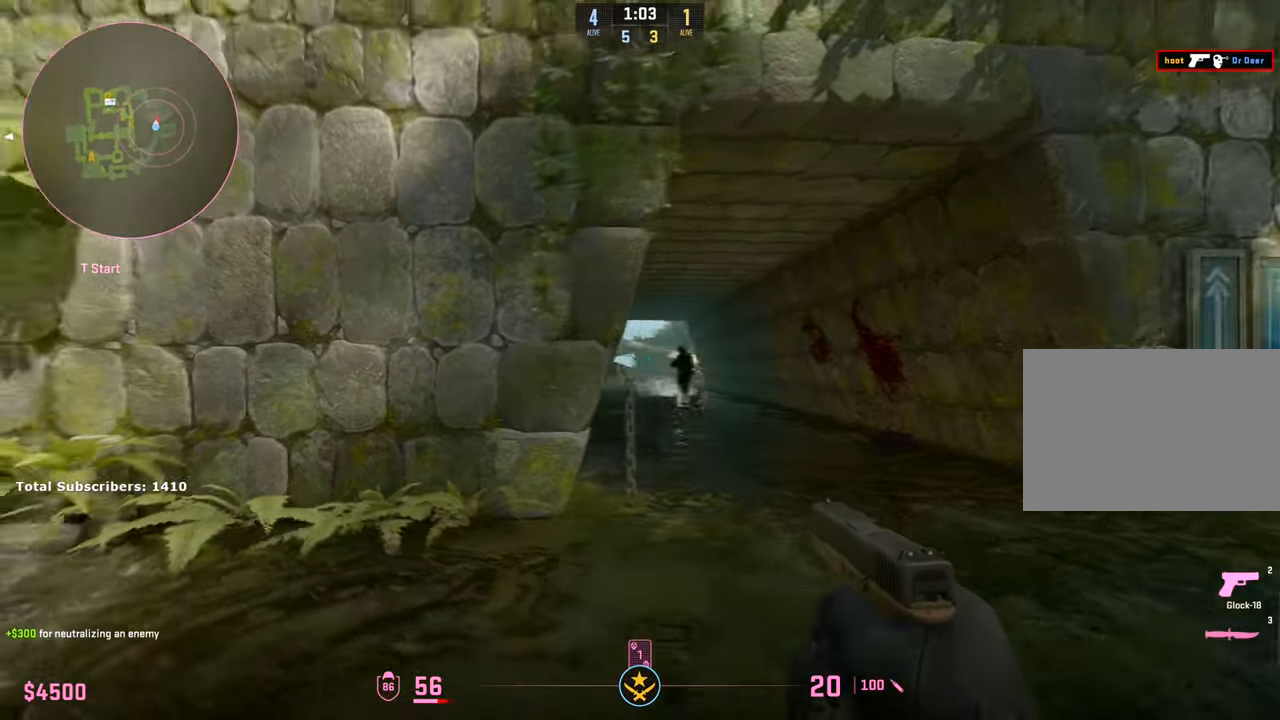
{"keys": ["a"], "mouse": [], "events": [[200, "mouse_left", "down"], [250, "a", "down"], [300, "d", "up"], [317, "mouse_left", "up"], [367, "mouse_left", "down"], [483, "mouse_left", "up"]]}
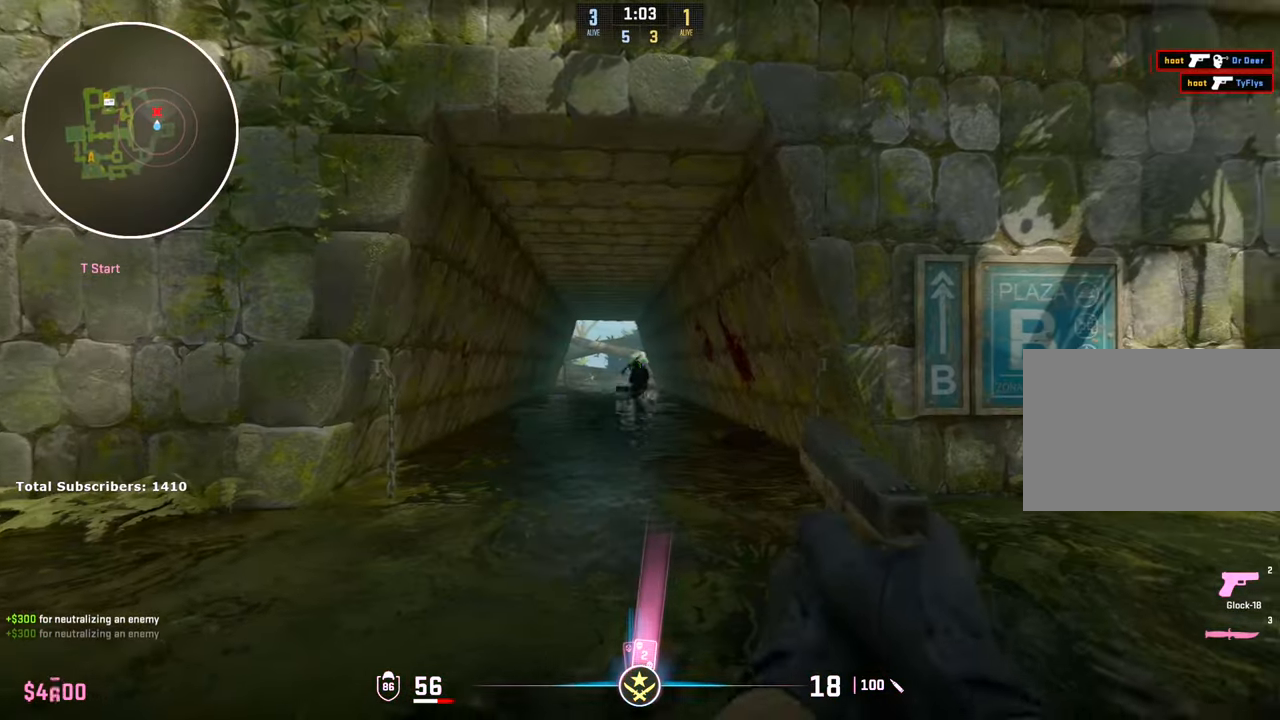
{"keys": ["d", "w"], "mouse": [], "events": [[150, "w", "down"], [233, "a", "up"], [367, "d", "down"]]}
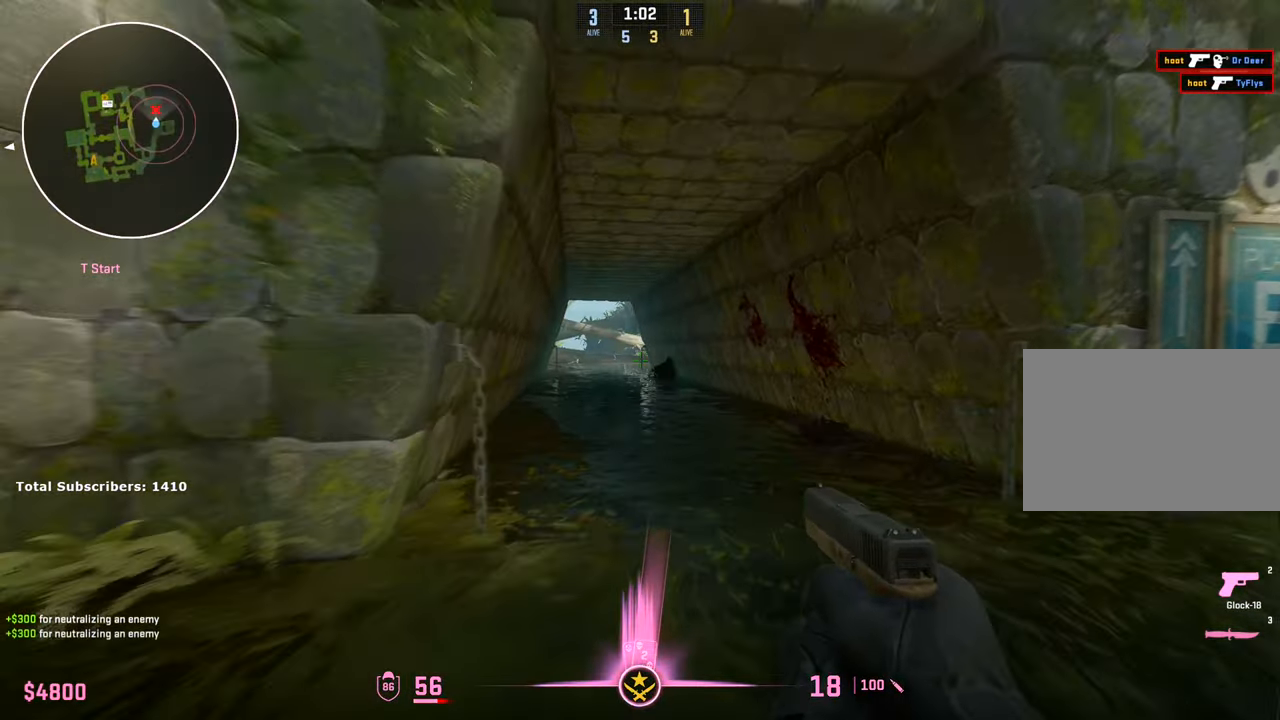
{"keys": ["w"], "mouse": [], "events": [[400, "d", "up"]]}
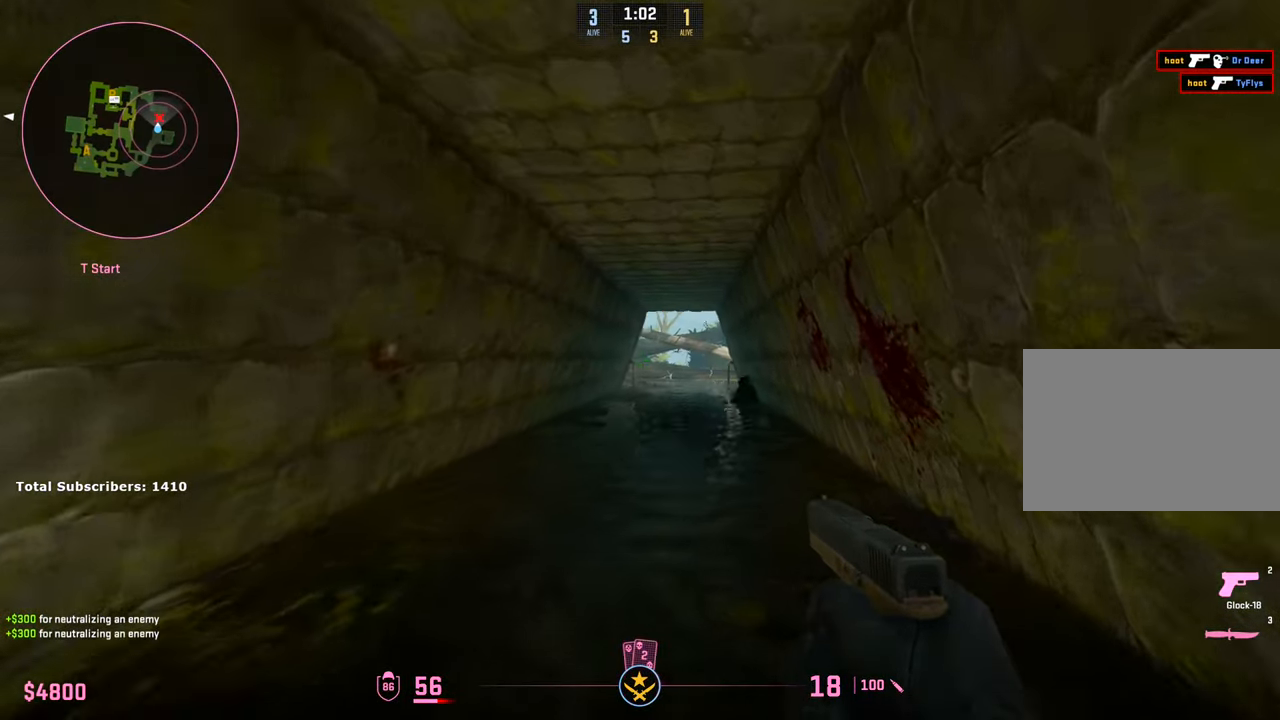
{"keys": ["d", "w"], "mouse": [], "events": [[33, "d", "down"], [150, "d", "up"], [317, "d", "down"]]}
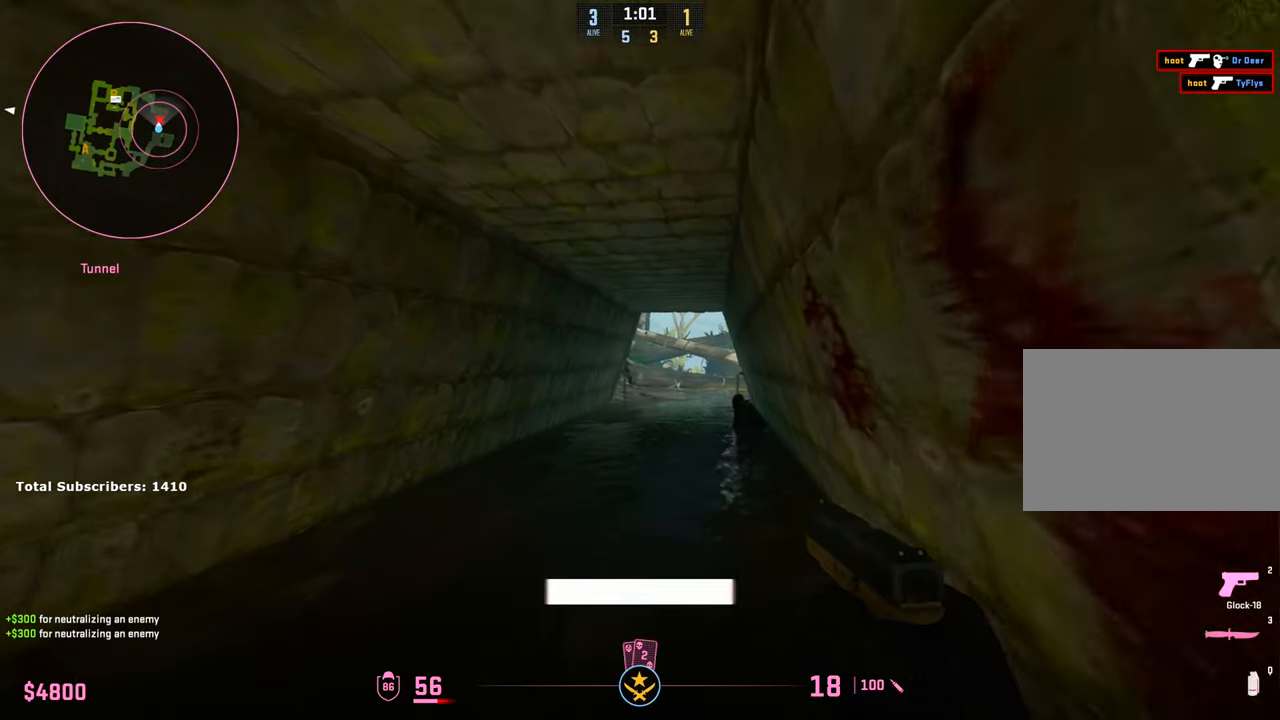
{"keys": ["a", "s"], "mouse": [], "events": [[83, "a", "down"], [83, "d", "up"], [100, "w", "up"], [117, "mouse_left", "down"], [200, "mouse_left", "up"], [233, "s", "down"], [250, "mouse_left", "down"], [367, "mouse_left", "up"], [400, "mouse_left", "down"], [500, "mouse_left", "up"]]}
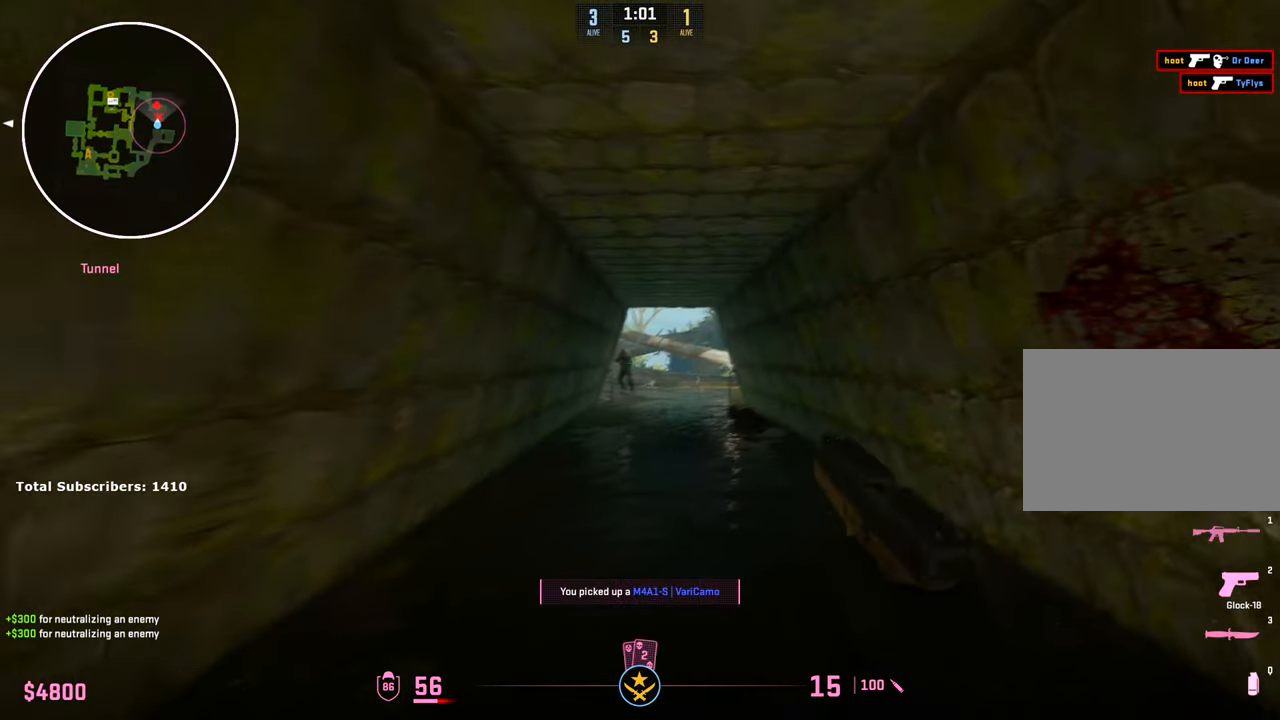
{"keys": ["s"], "mouse": [], "events": [[67, "mouse_left", "down"], [183, "mouse_left", "up"], [233, "mouse_left", "down"], [333, "mouse_left", "up"], [383, "a", "up"], [383, "mouse_left", "down"], [483, "mouse_left", "up"]]}
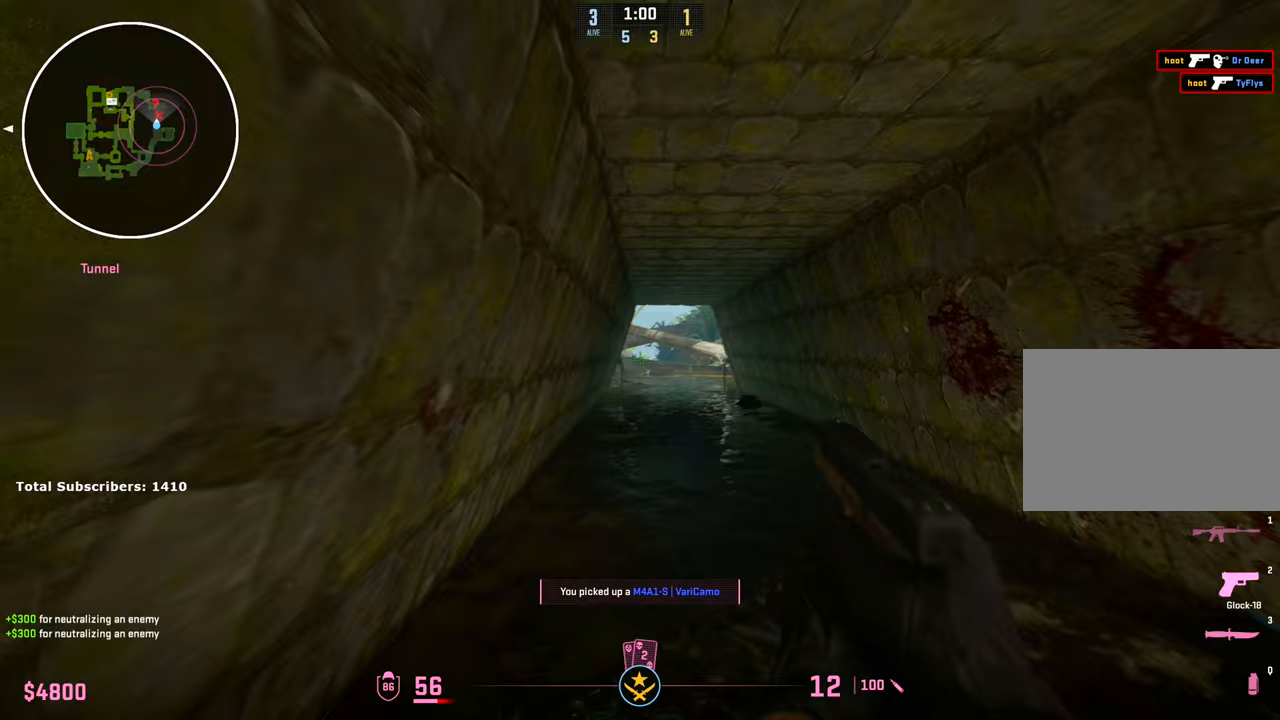
{"keys": ["q", "w"], "mouse": [], "events": [[33, "mouse_left", "down"], [50, "a", "down"], [133, "mouse_left", "up"], [183, "s", "up"], [267, "w", "down"], [317, "a", "up"], [383, "q", "down"]]}
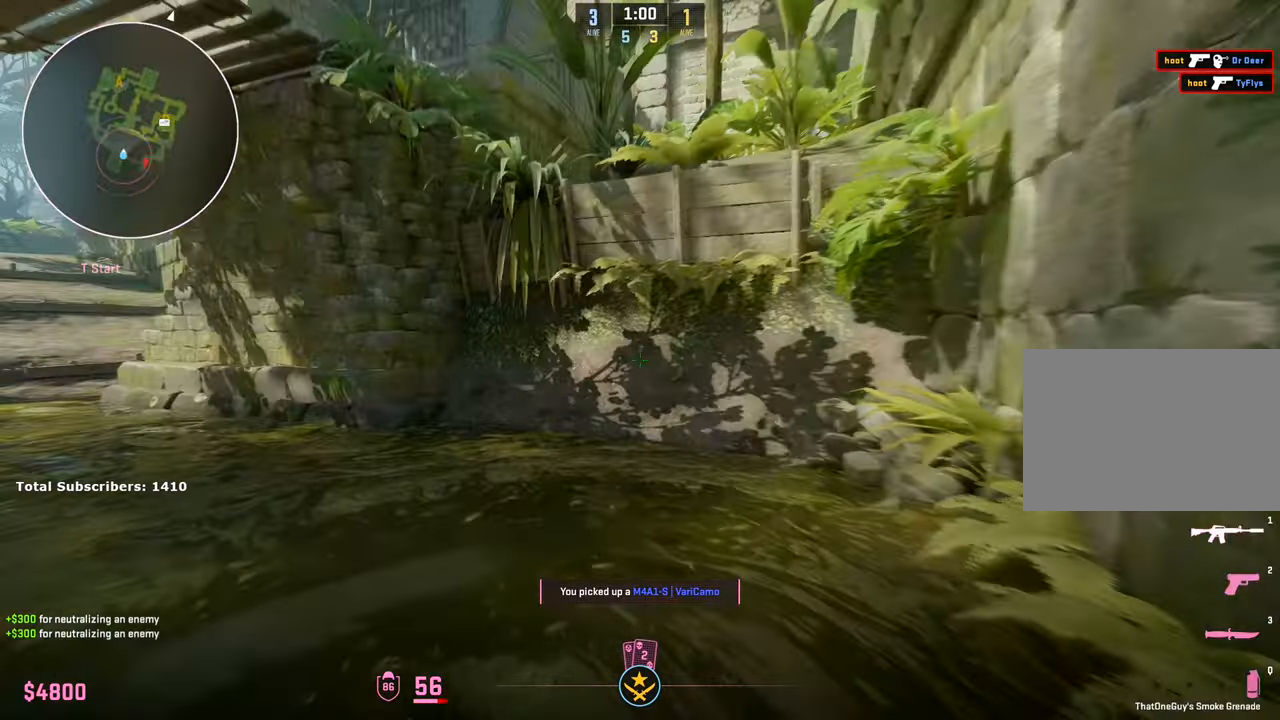
{"keys": ["d"], "mouse": [], "events": [[17, "q", "up"], [33, "d", "down"], [200, "w", "up"]]}
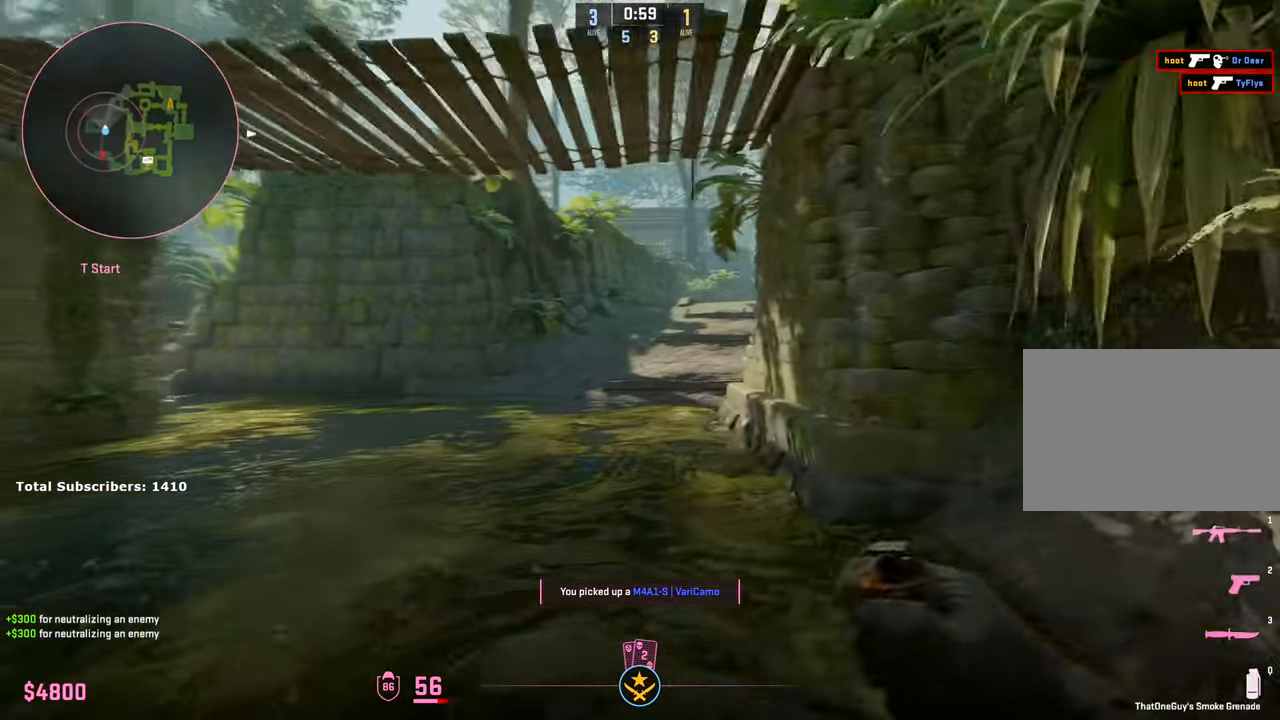
{"keys": [], "mouse": ["left"], "events": [[50, "a", "down"], [50, "s", "down"], [167, "d", "up"], [217, "mouse_left", "down"], [250, "s", "up"], [267, "a", "up"]]}
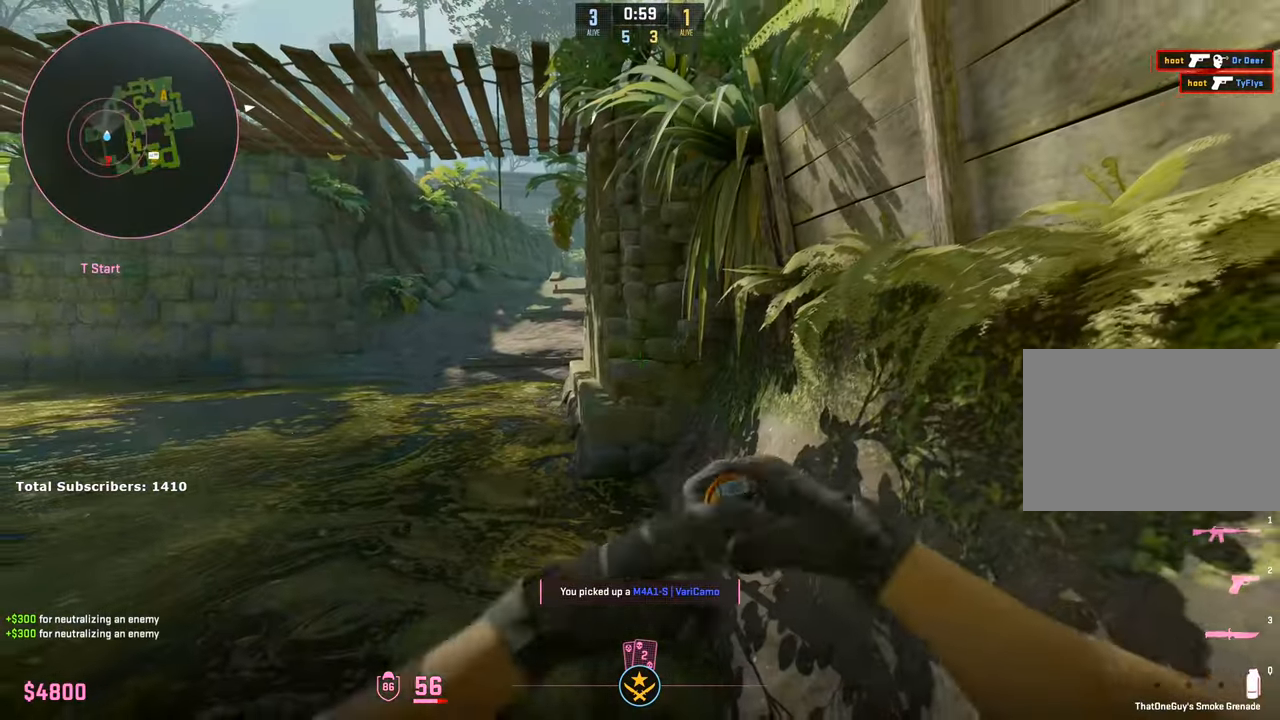
{"keys": ["a", "shift"], "mouse": [], "events": [[167, "mouse_left", "up"], [500, "a", "down"], [500, "shift", "down"]]}
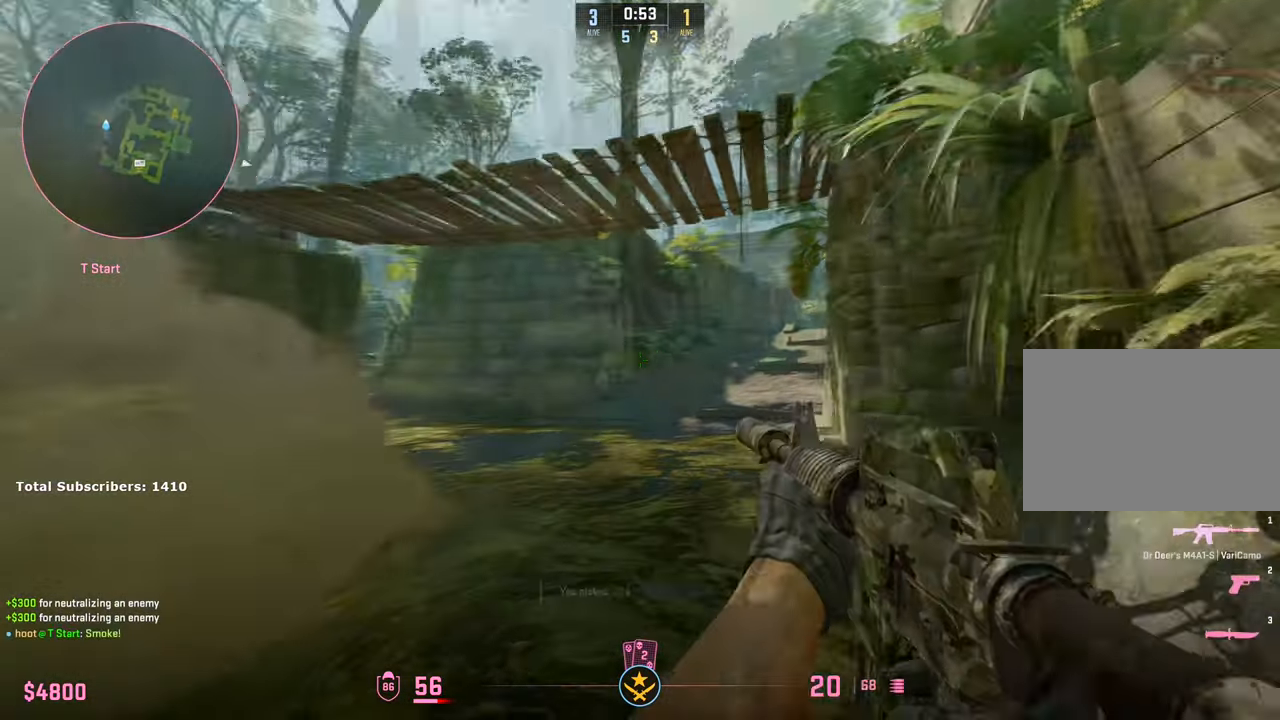
{"keys": ["a", "shift"], "mouse": [], "events": [[50, "d", "down"], [67, "a", "up"], [167, "a", "down"], [200, "d", "up"]]}
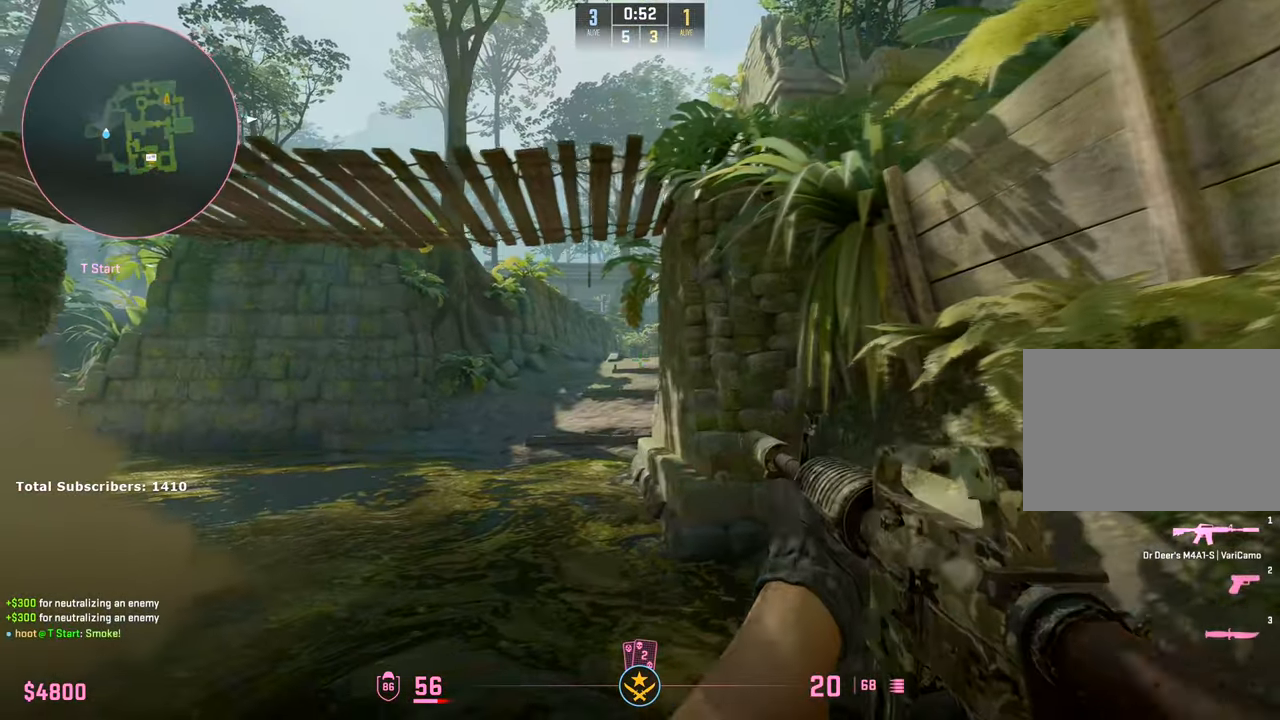
{"keys": ["d", "shift", "w"], "mouse": [], "events": [[100, "d", "down"], [117, "a", "up"], [217, "a", "down"], [350, "d", "up"], [367, "w", "down"], [400, "a", "up"], [400, "d", "down"]]}
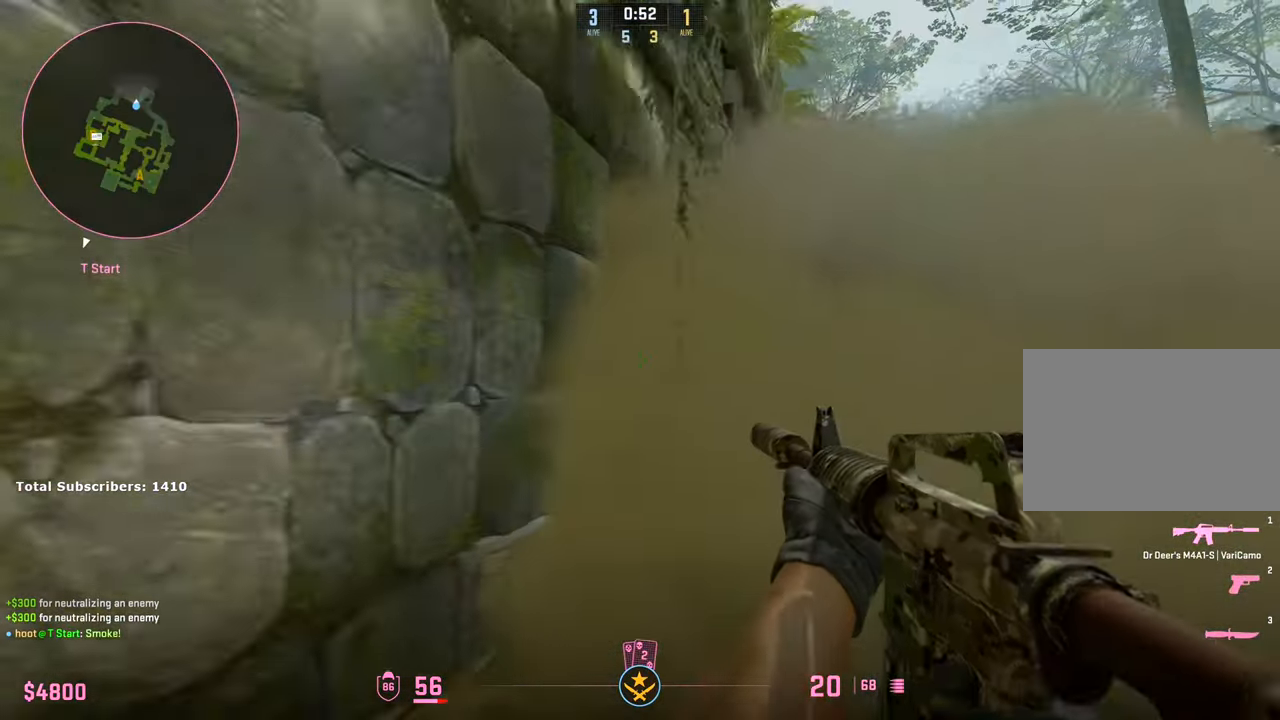
{"keys": ["a", "shift"], "mouse": [], "events": [[333, "a", "down"], [333, "d", "up"], [450, "w", "up"]]}
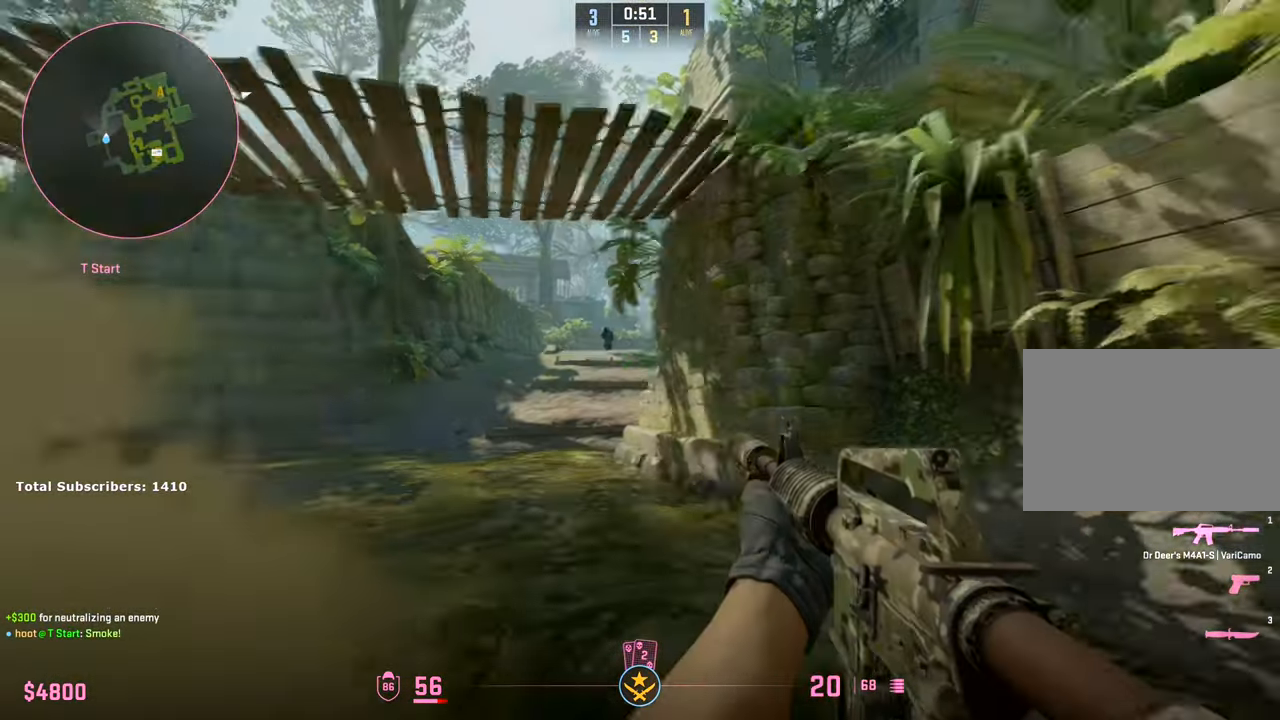
{"keys": ["d"], "mouse": ["left"], "events": [[417, "shift", "up"], [433, "a", "up"], [433, "d", "down"], [450, "mouse_left", "down"]]}